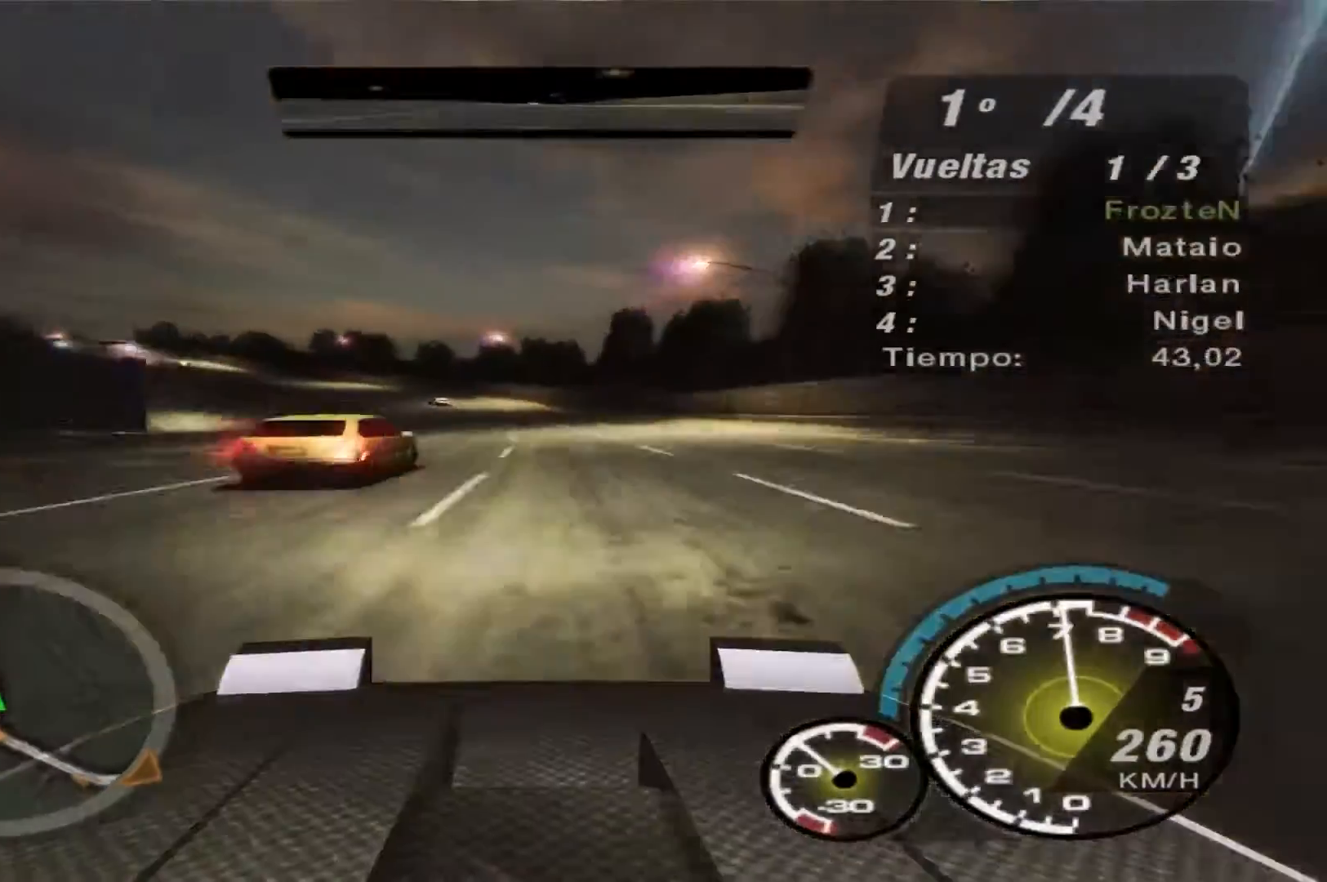
Gameplay with a controller (Xbox layout); each line is a JSON object with the inputs held at the frame after it. "events" lists button and stick changes between this image and that frame as [ms after this image, input, new state], when the widget could be followed in between. Not read: L3 R3.
{"buttons": ["R2"], "left_stick": "left", "right_stick": "center", "events": []}
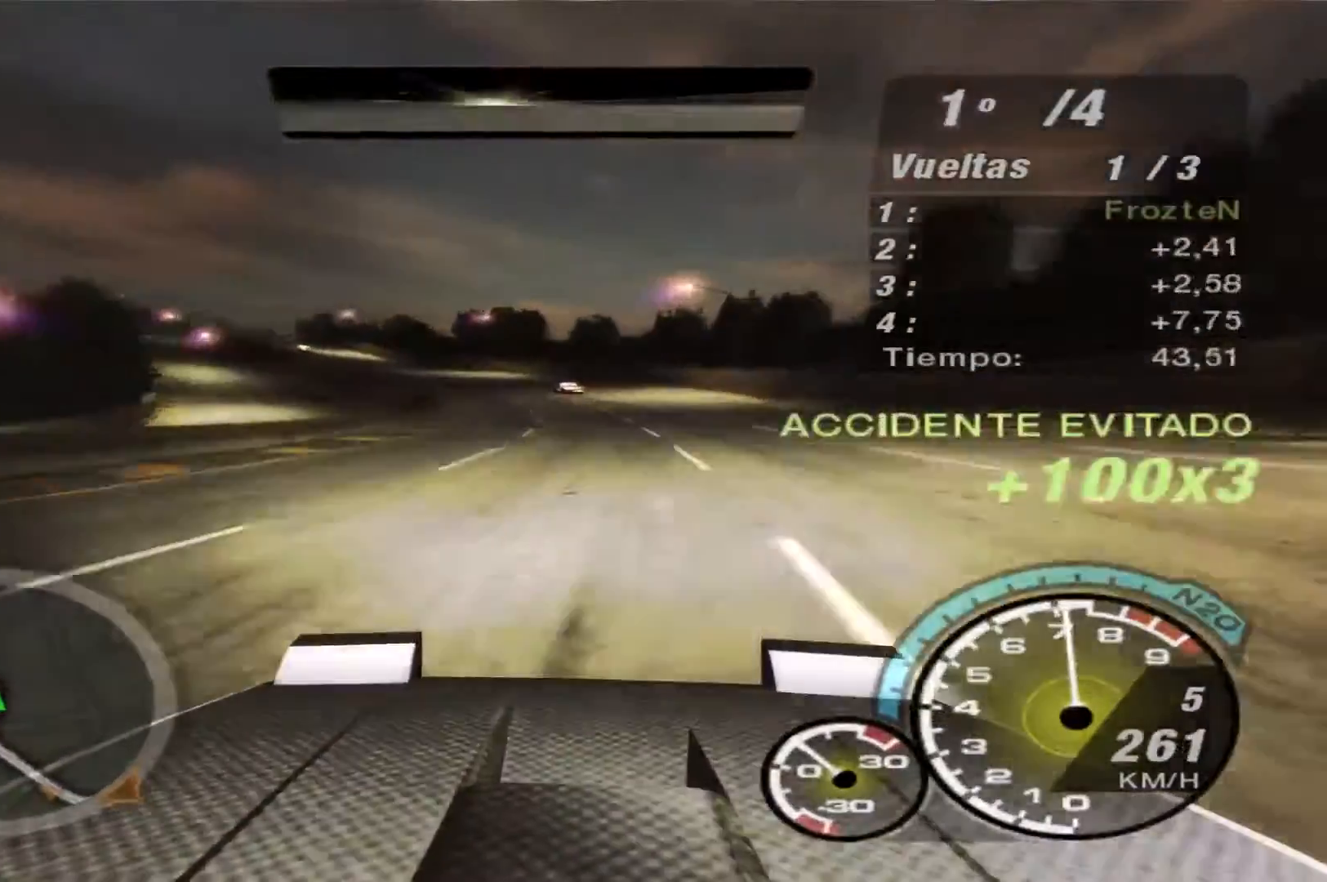
{"buttons": ["R2"], "left_stick": "left", "right_stick": "center", "events": []}
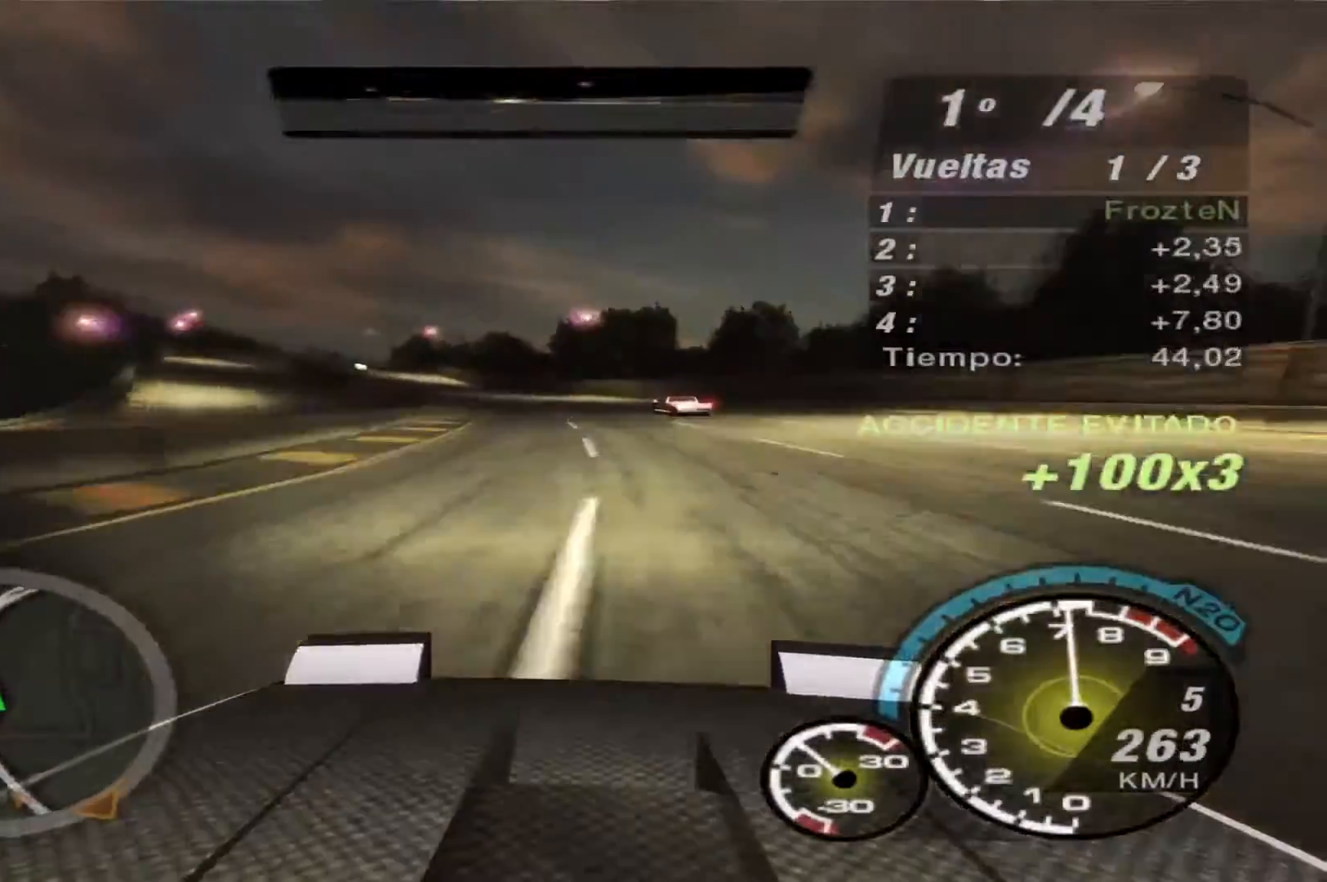
{"buttons": ["R2"], "left_stick": "left", "right_stick": "center", "events": []}
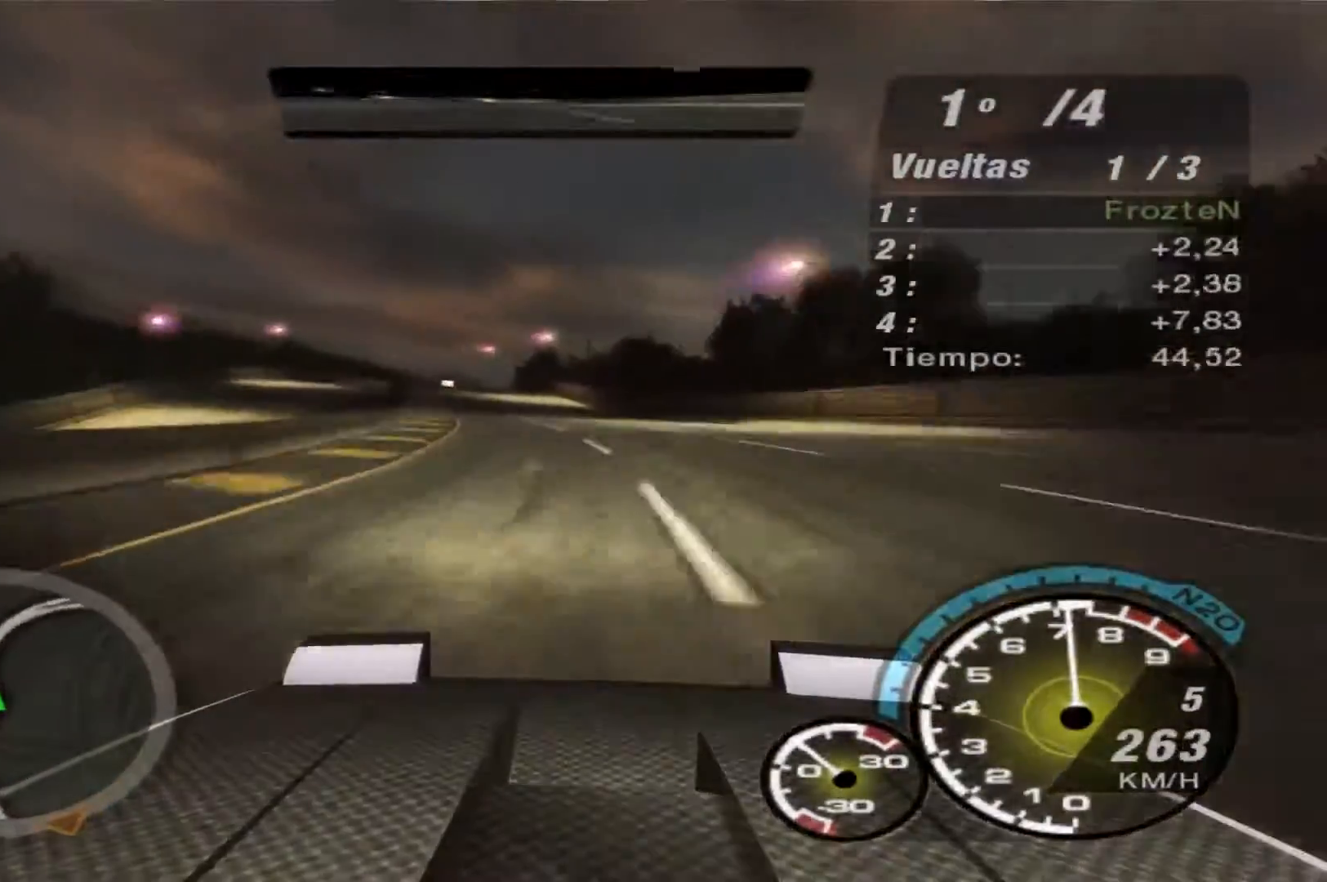
{"buttons": ["R2"], "left_stick": "center", "right_stick": "center", "events": [[333, "left_stick", "center"]]}
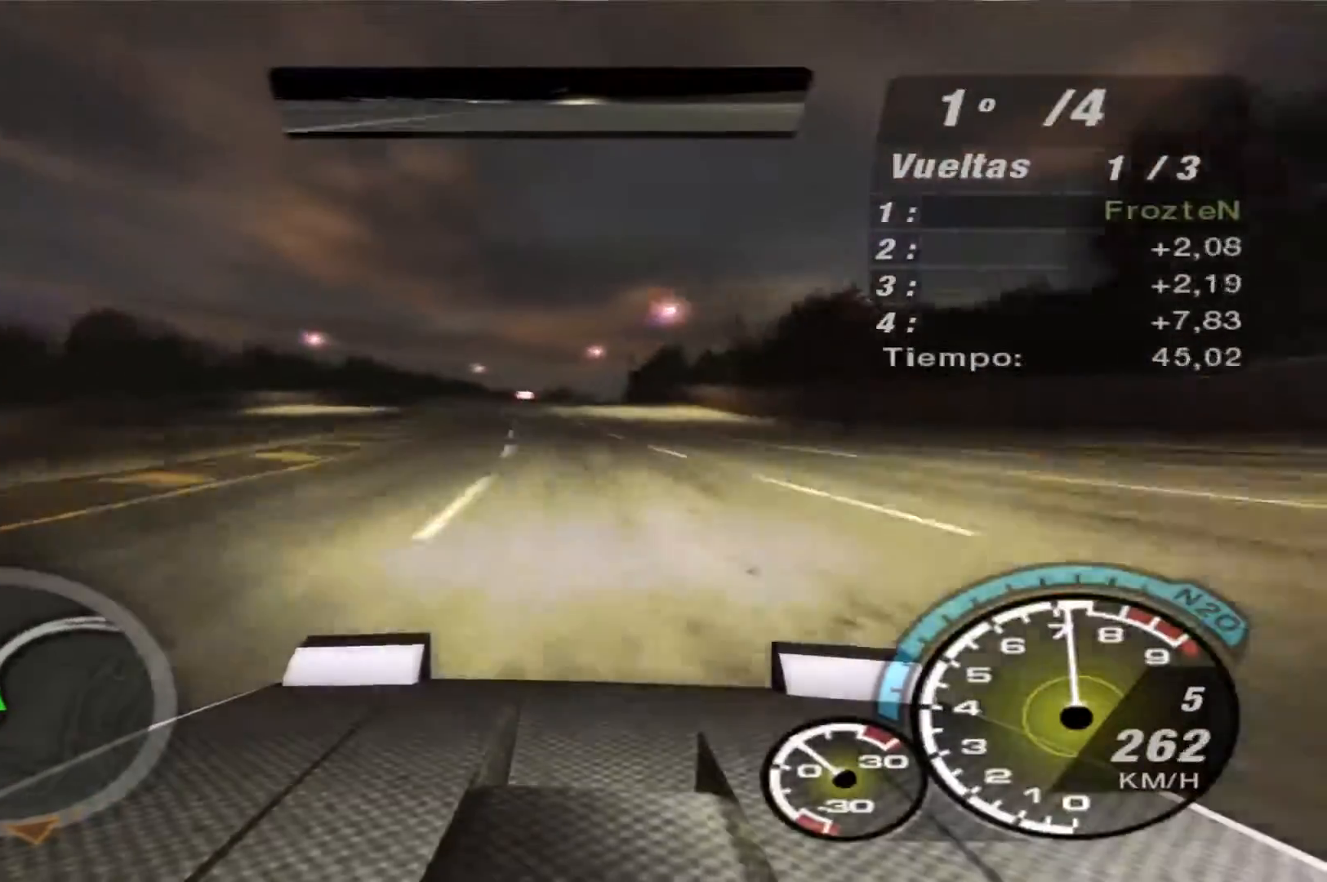
{"buttons": ["R2"], "left_stick": "right", "right_stick": "center", "events": [[300, "left_stick", "right"]]}
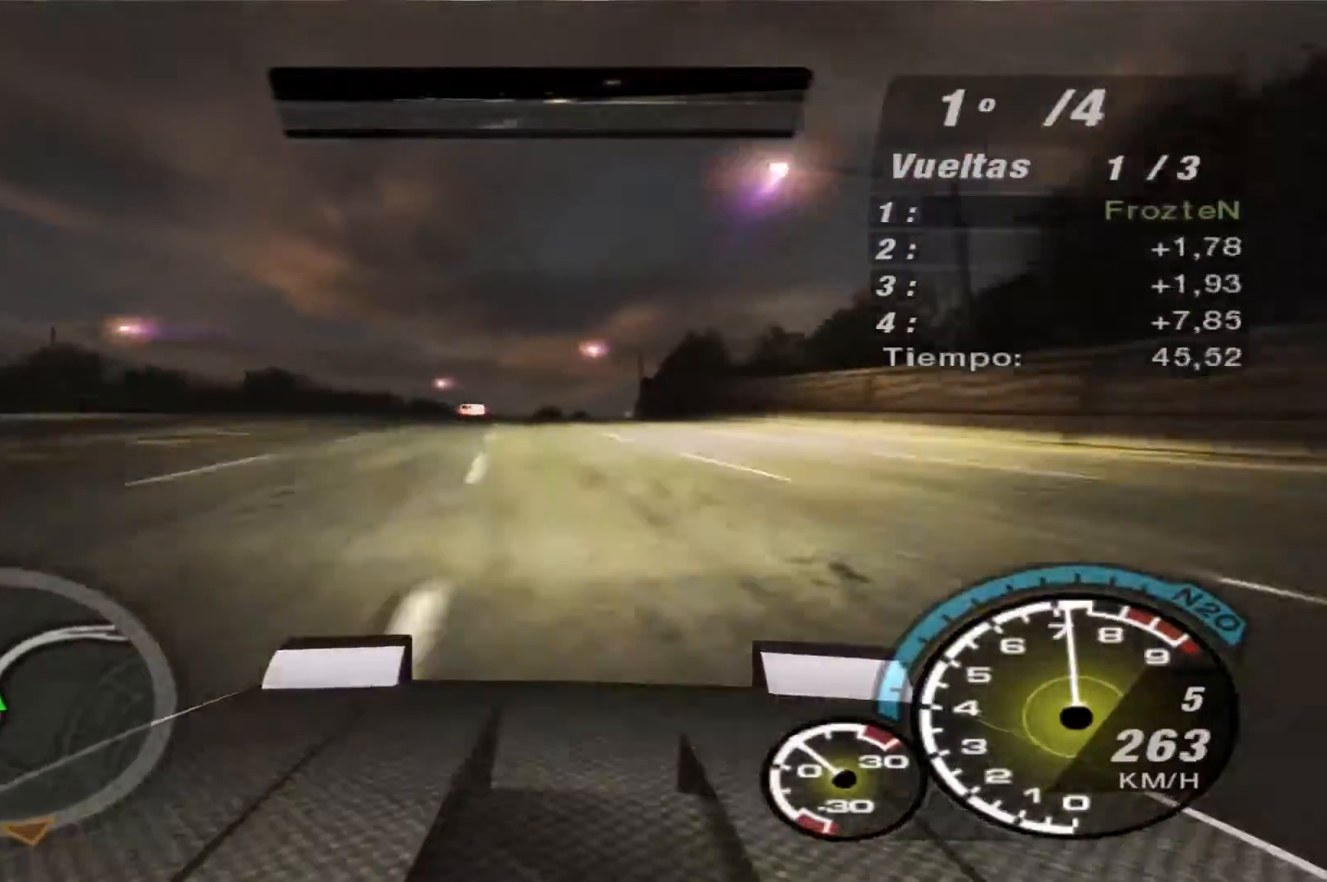
{"buttons": ["R2"], "left_stick": "right", "right_stick": "center", "events": [[33, "left_stick", "center"], [133, "left_stick", "right"]]}
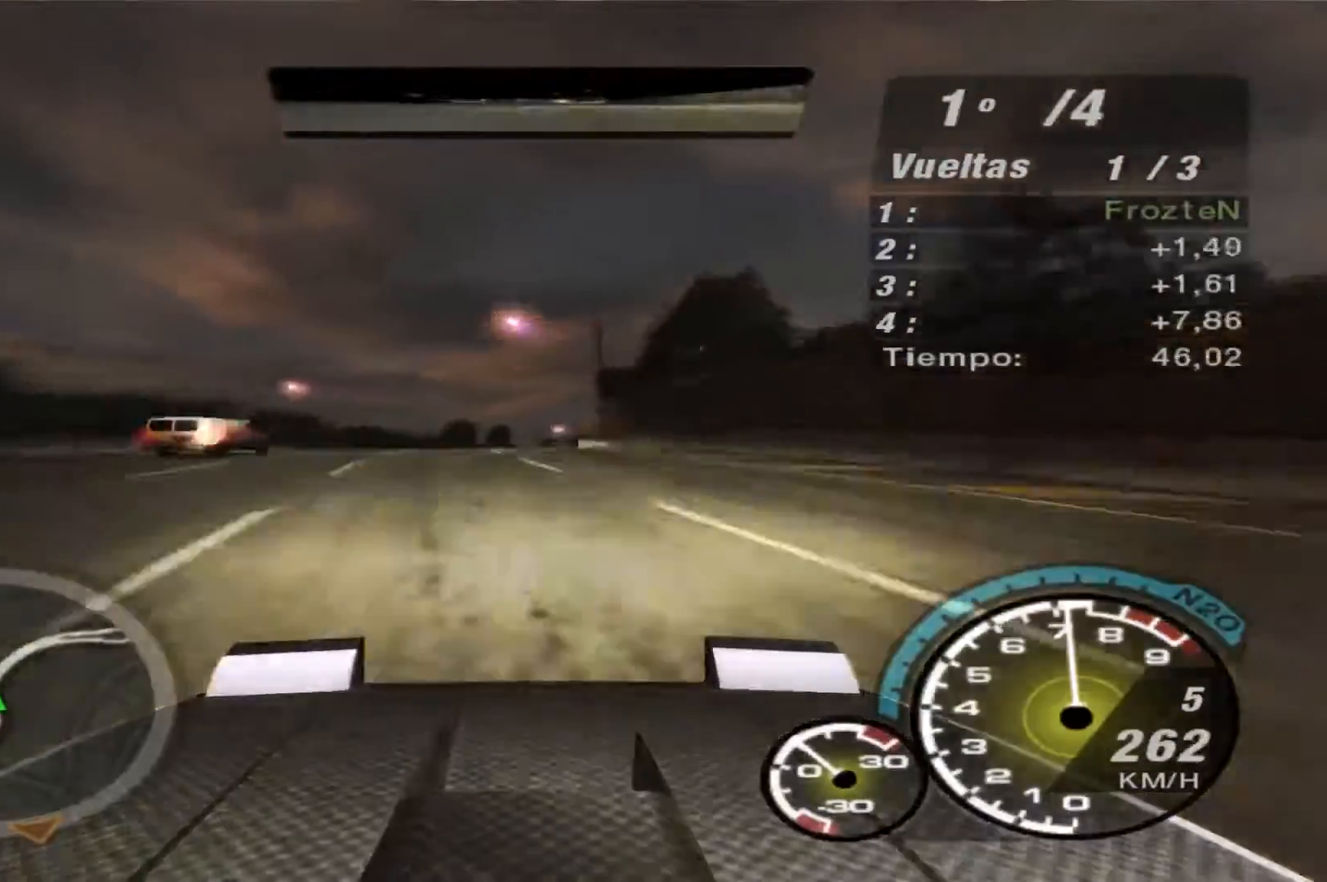
{"buttons": ["R2"], "left_stick": "right", "right_stick": "center", "events": [[67, "left_stick", "center"], [300, "left_stick", "right"]]}
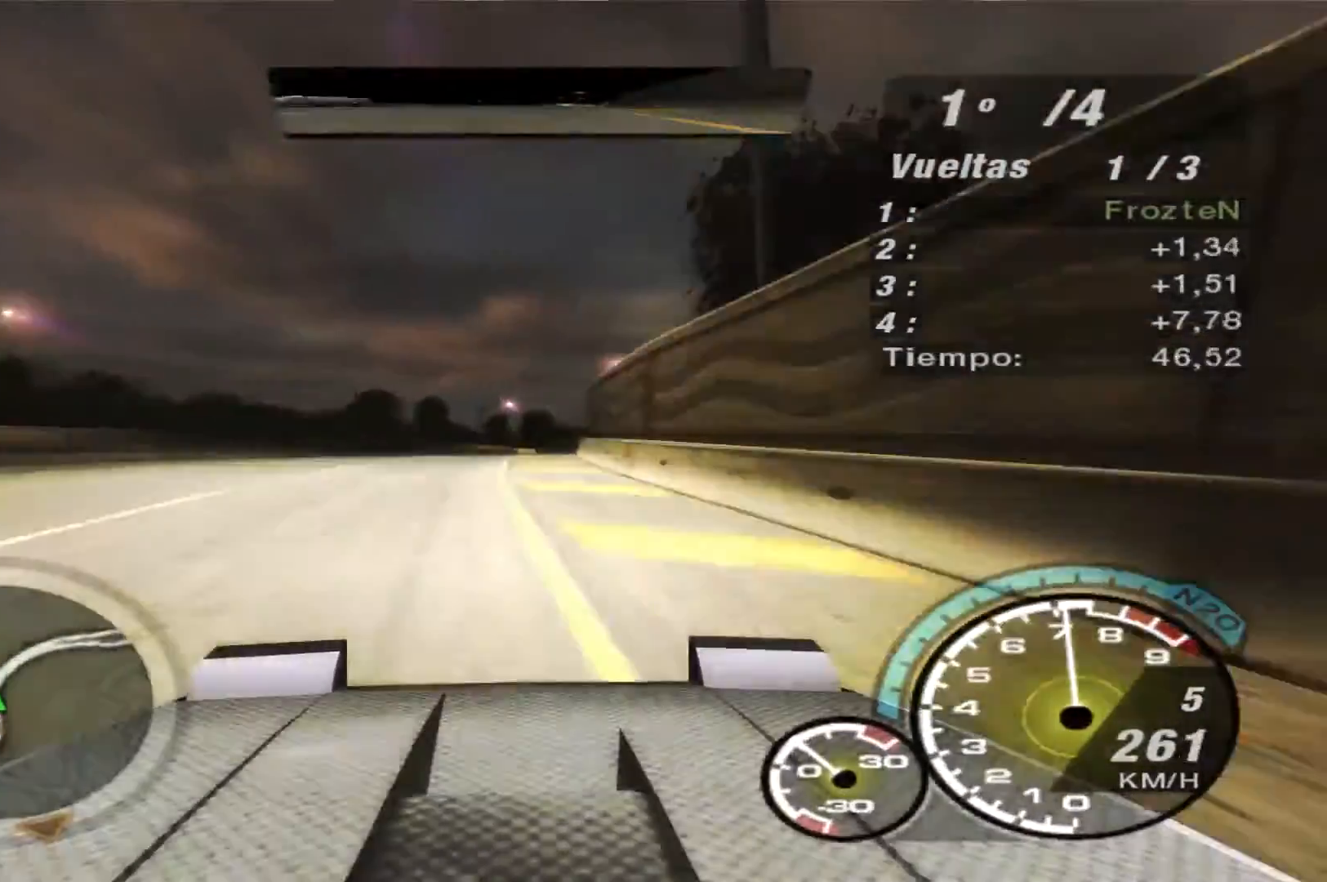
{"buttons": ["R2"], "left_stick": "right", "right_stick": "center", "events": []}
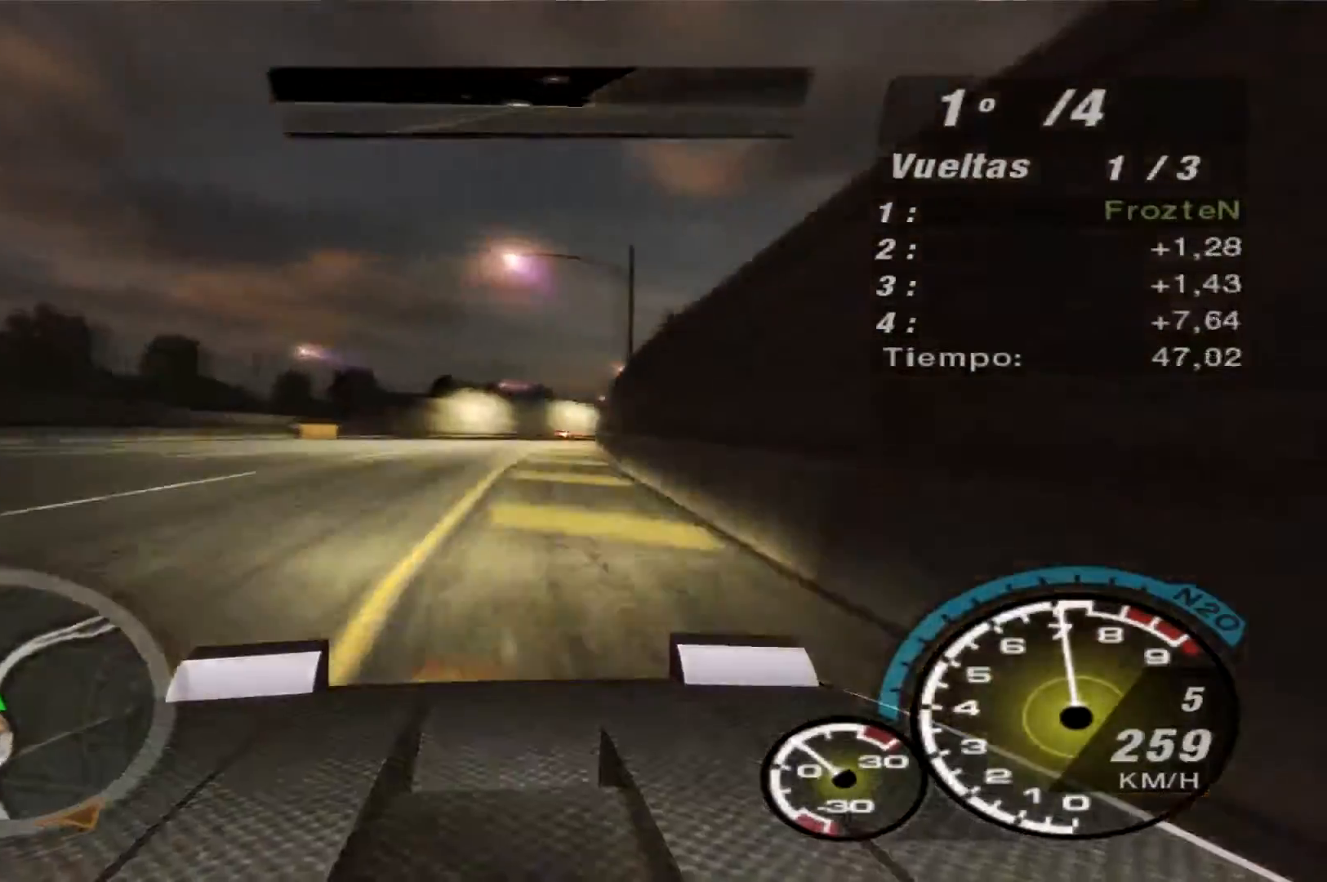
{"buttons": ["R2"], "left_stick": "left", "right_stick": "center", "events": [[367, "left_stick", "center"], [467, "left_stick", "left"]]}
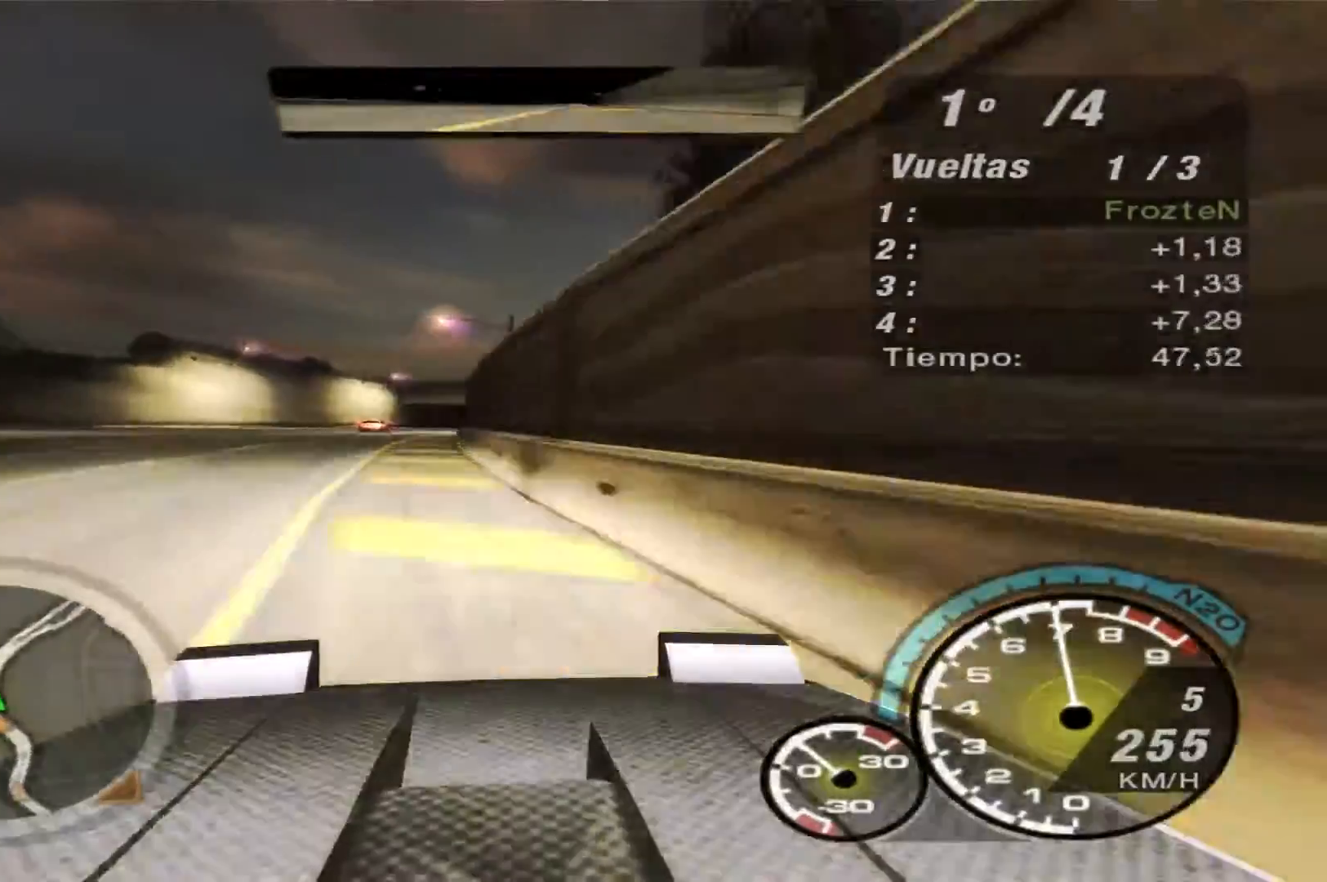
{"buttons": ["R2"], "left_stick": "right", "right_stick": "center", "events": [[100, "left_stick", "center"], [167, "left_stick", "right"]]}
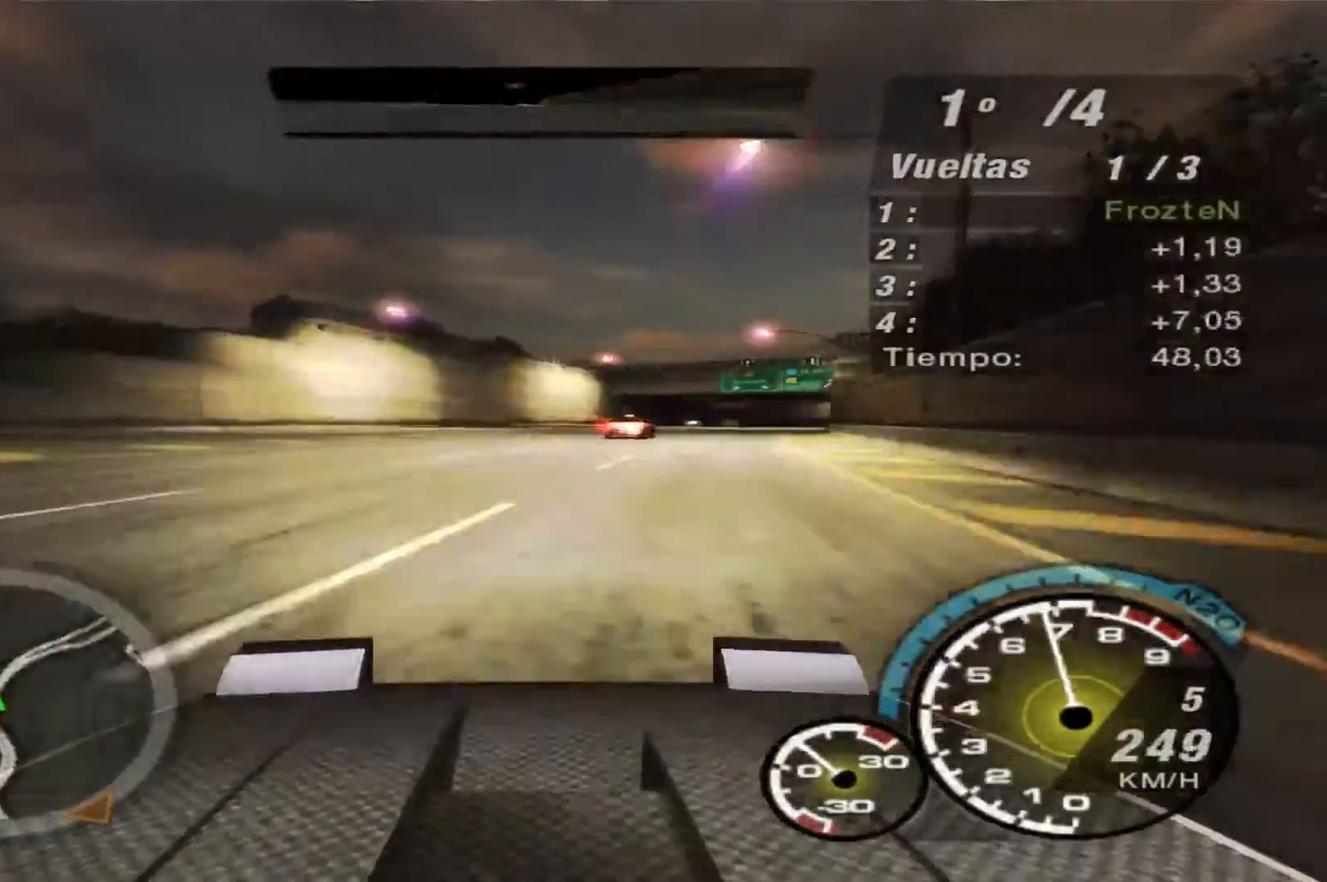
{"buttons": ["R2"], "left_stick": "right", "right_stick": "center", "events": [[133, "left_stick", "left"], [267, "left_stick", "center"], [367, "left_stick", "right"]]}
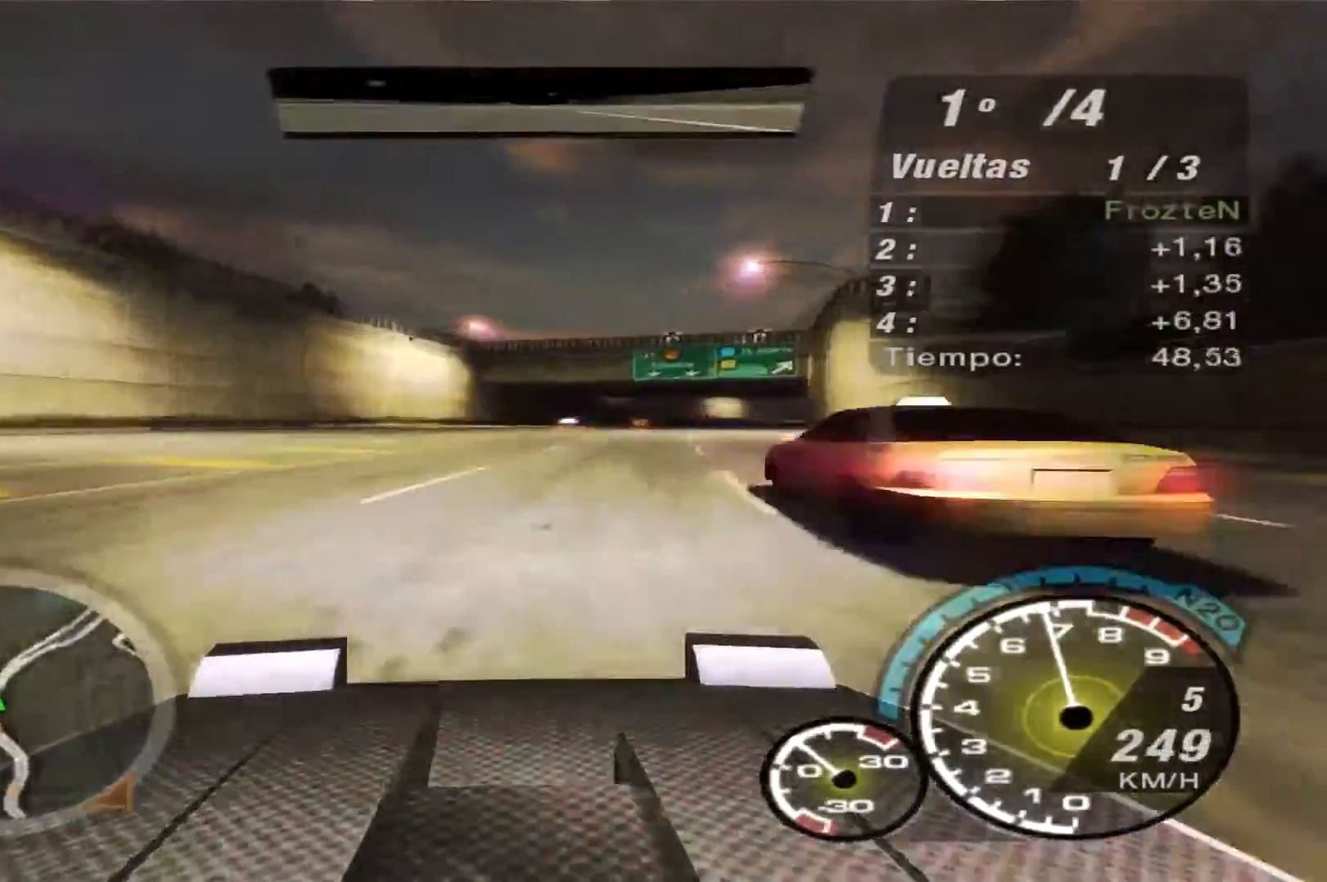
{"buttons": ["R2"], "left_stick": "right", "right_stick": "center", "events": []}
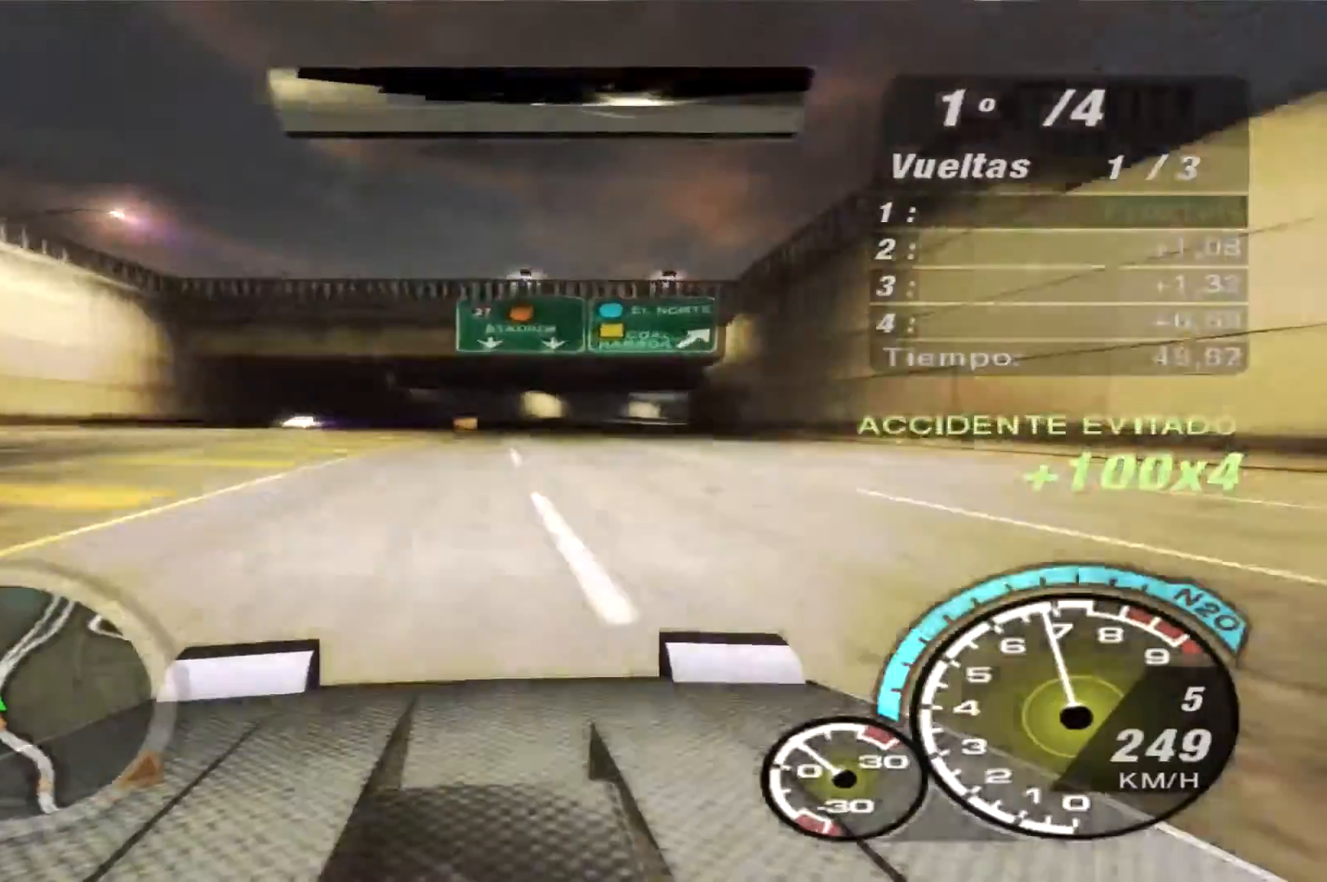
{"buttons": ["R2"], "left_stick": "right", "right_stick": "center", "events": []}
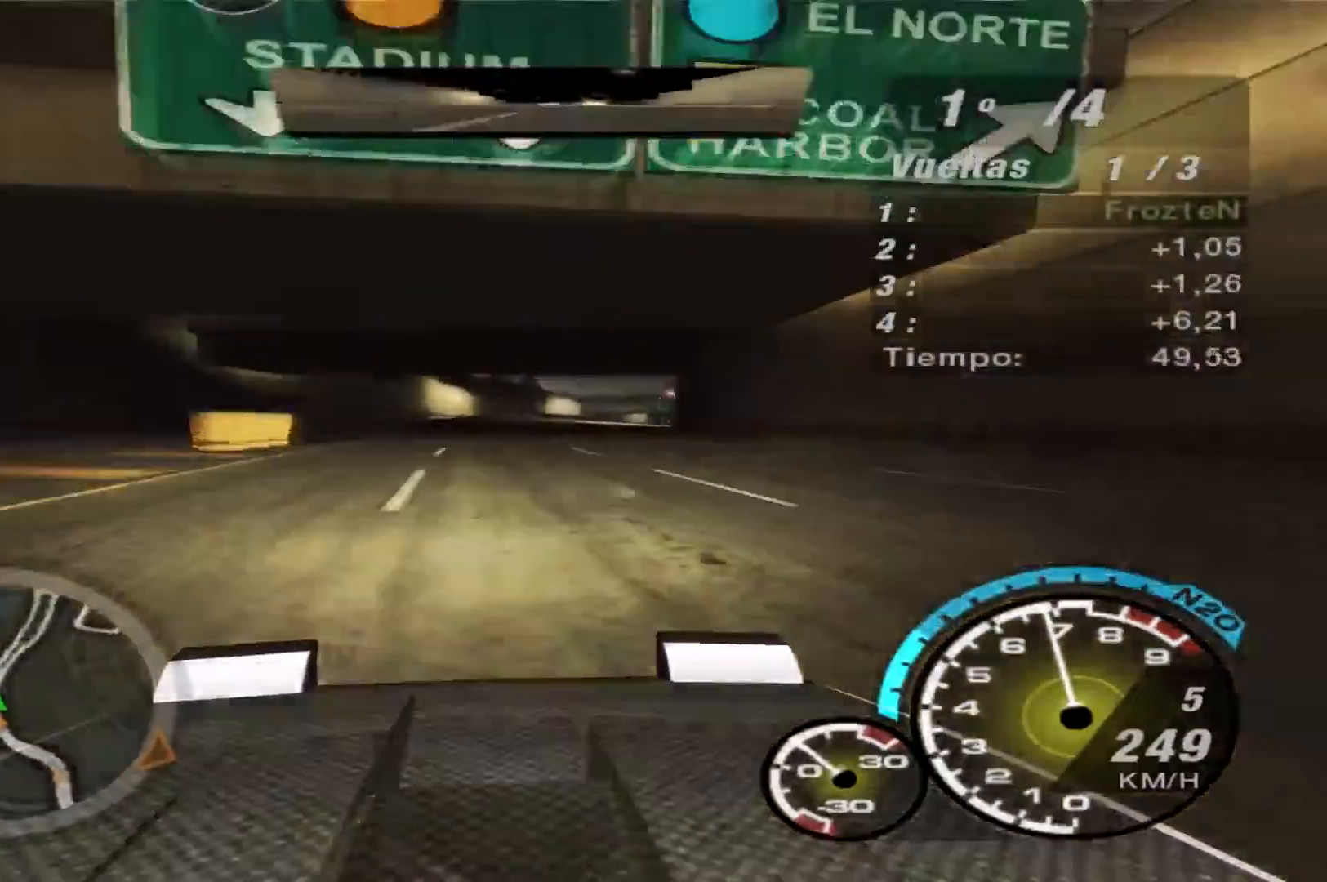
{"buttons": ["R2"], "left_stick": "right", "right_stick": "center", "events": []}
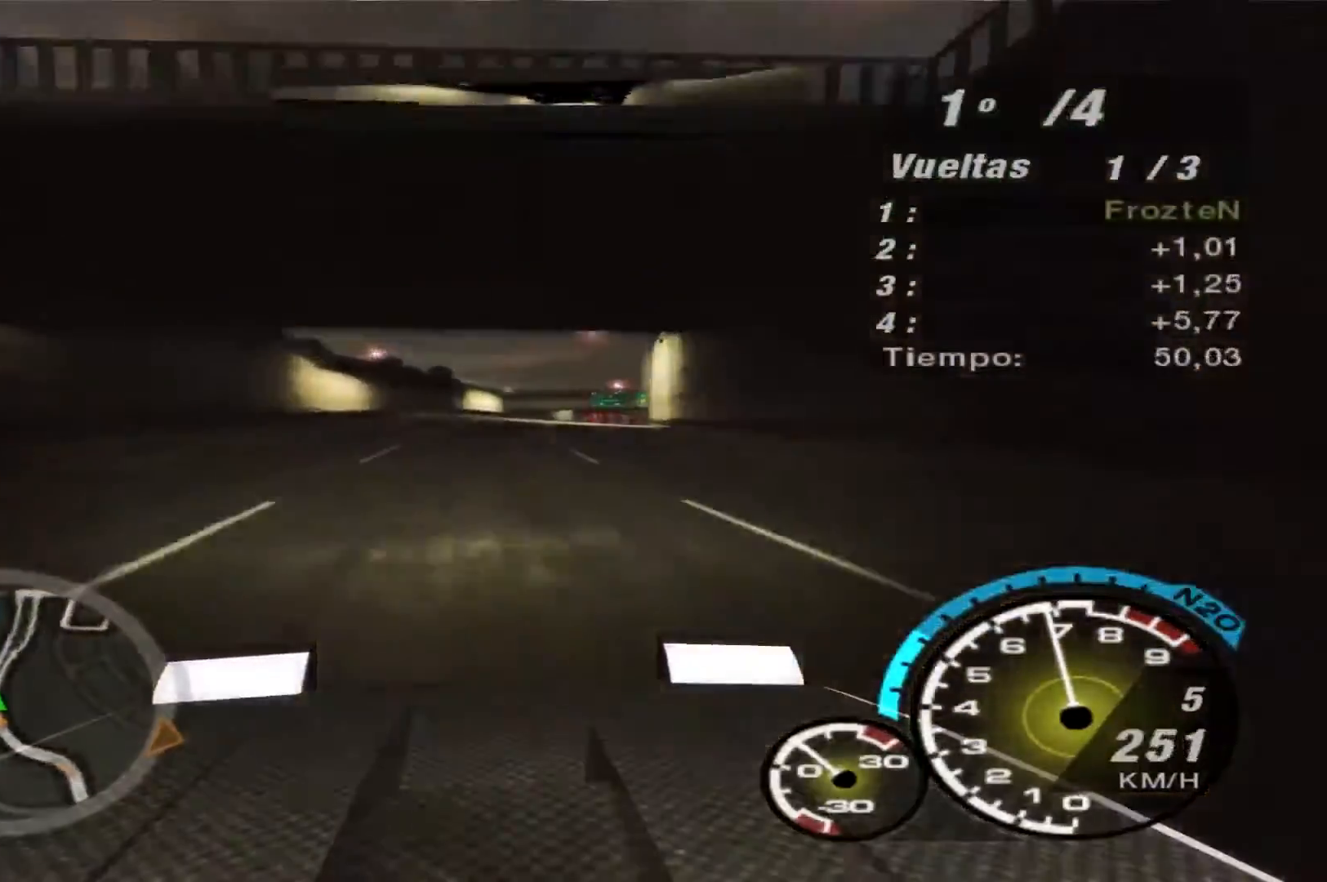
{"buttons": ["R2"], "left_stick": "right", "right_stick": "center", "events": []}
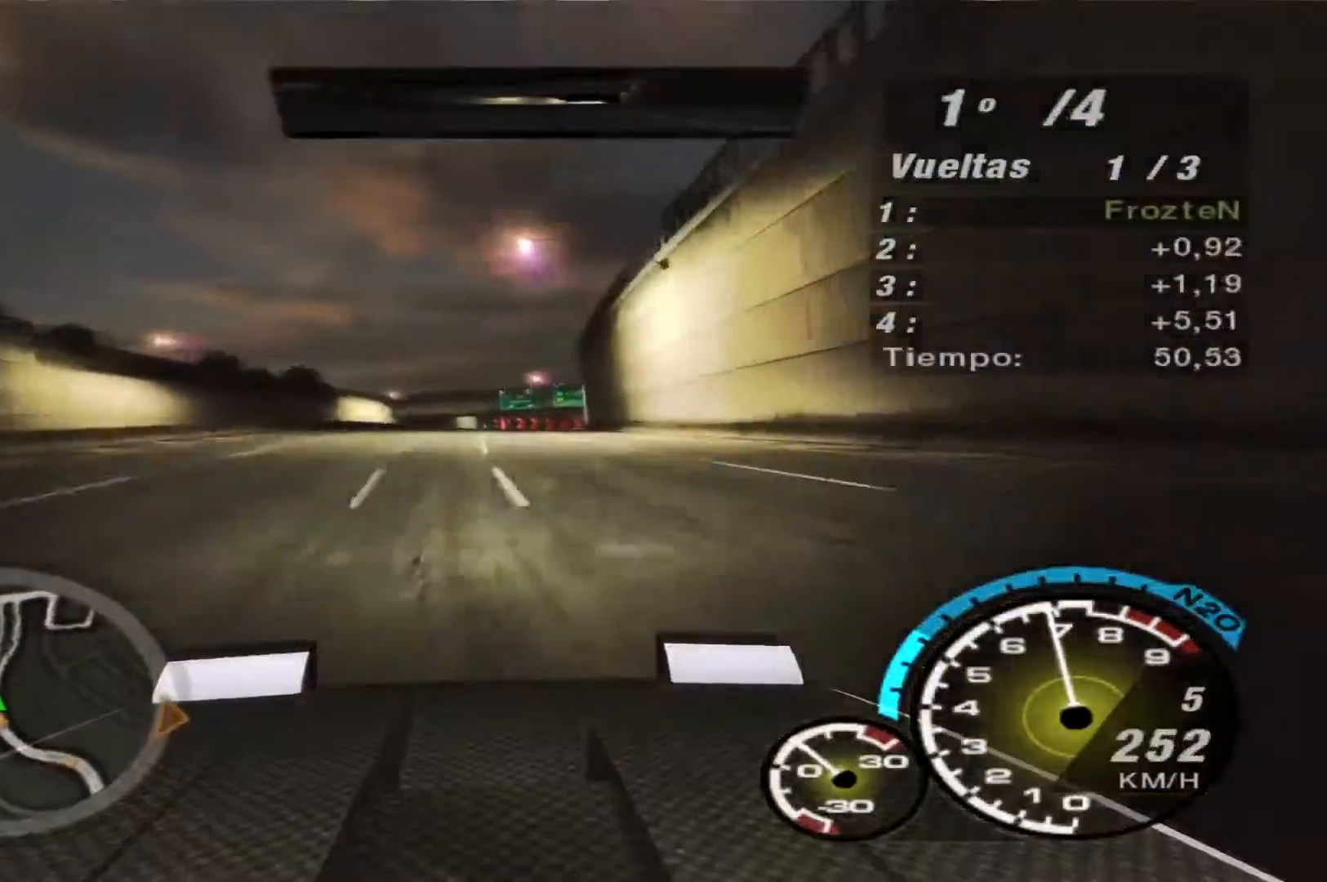
{"buttons": ["R2"], "left_stick": "center", "right_stick": "center", "events": [[433, "left_stick", "center"]]}
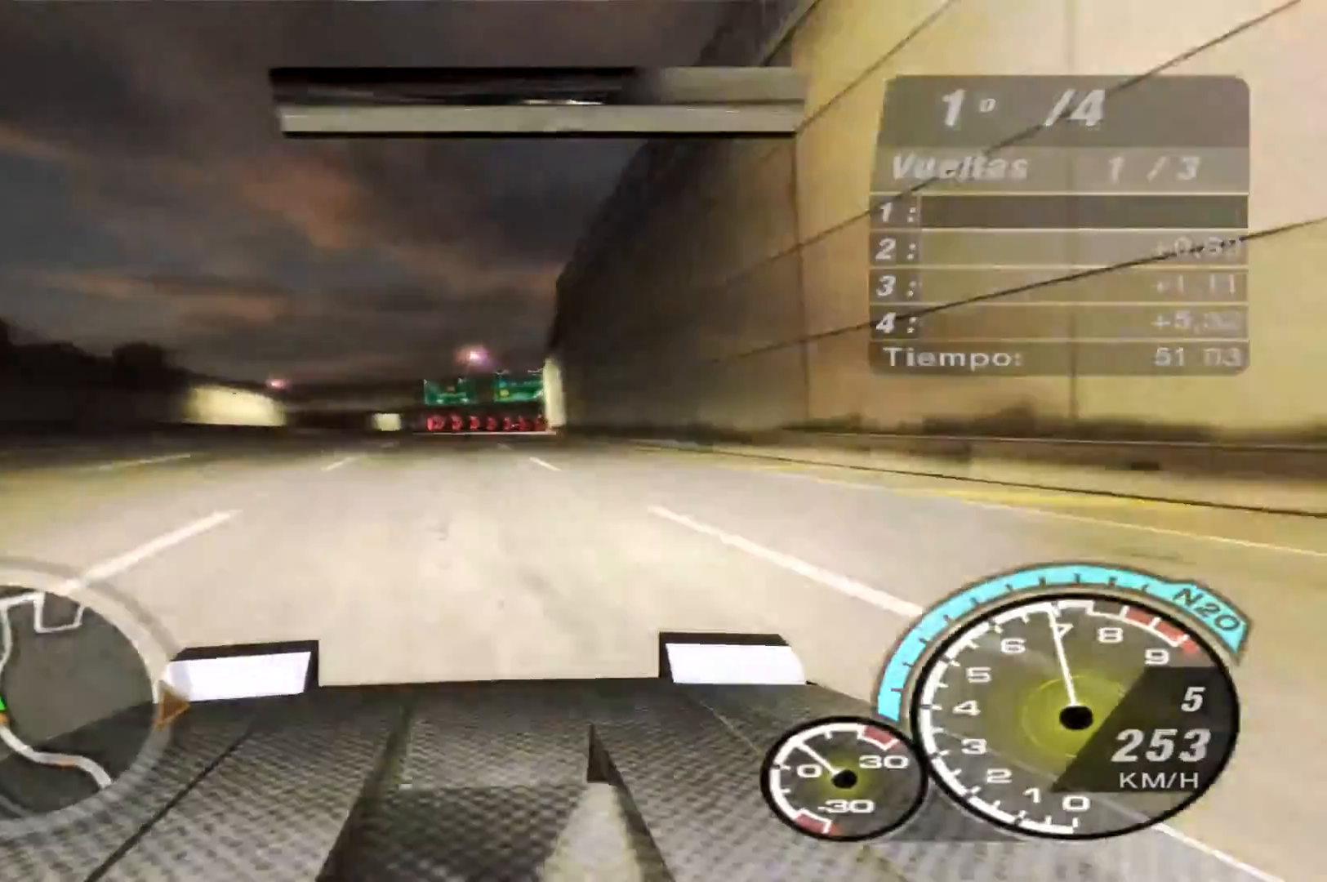
{"buttons": ["R2"], "left_stick": "center", "right_stick": "center", "events": []}
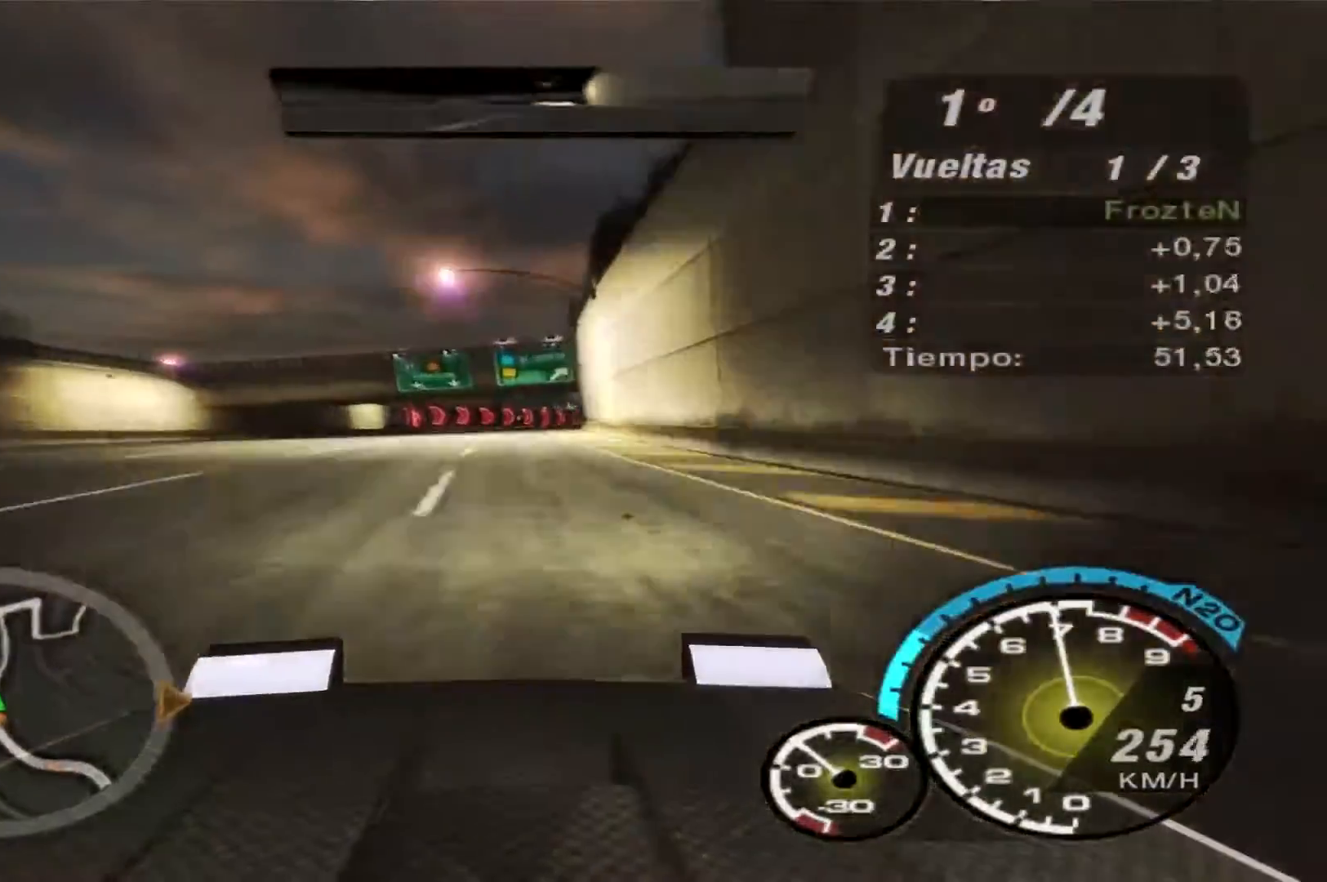
{"buttons": ["R2"], "left_stick": "right", "right_stick": "center", "events": [[133, "left_stick", "right"]]}
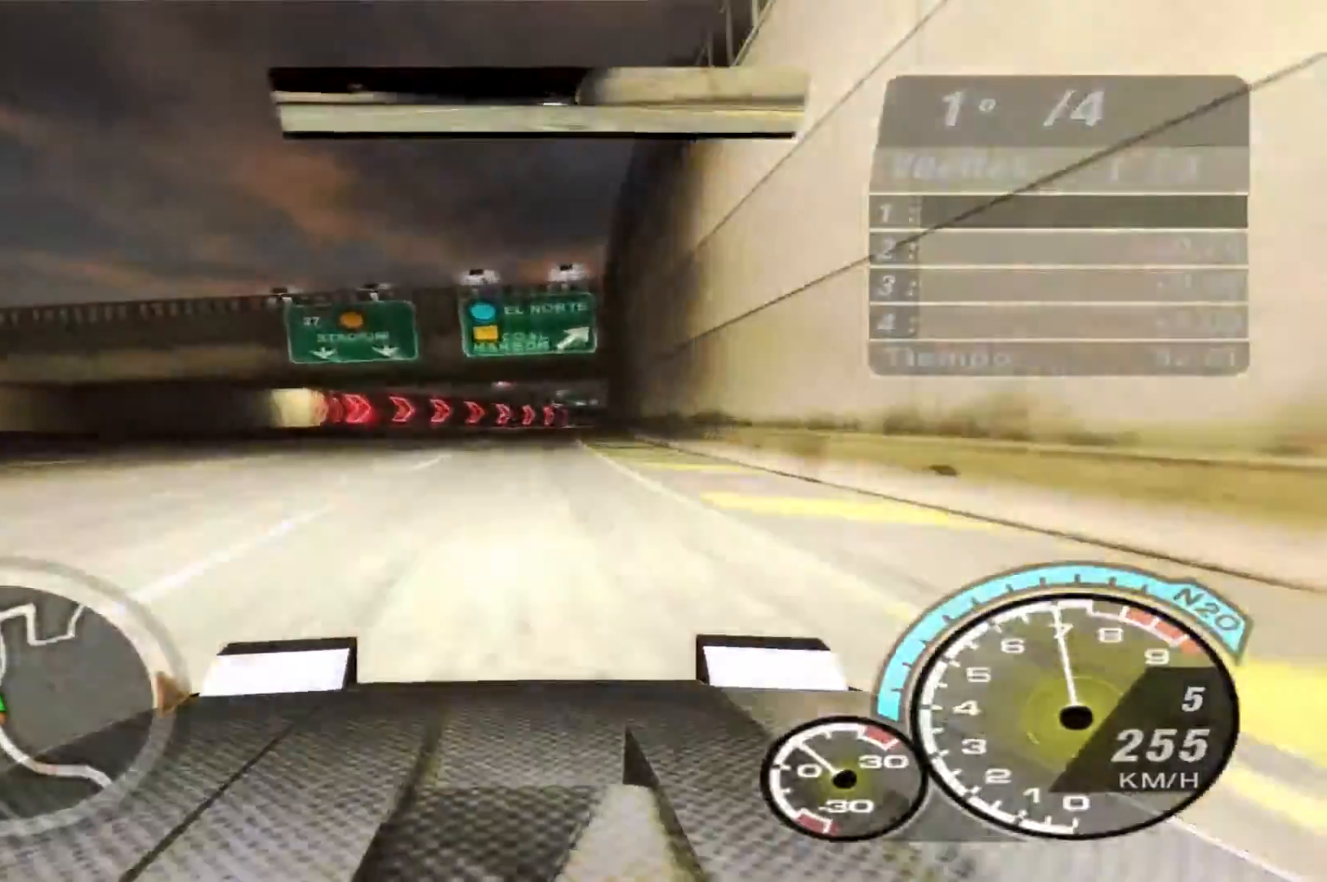
{"buttons": ["R2"], "left_stick": "center", "right_stick": "center", "events": [[467, "left_stick", "center"]]}
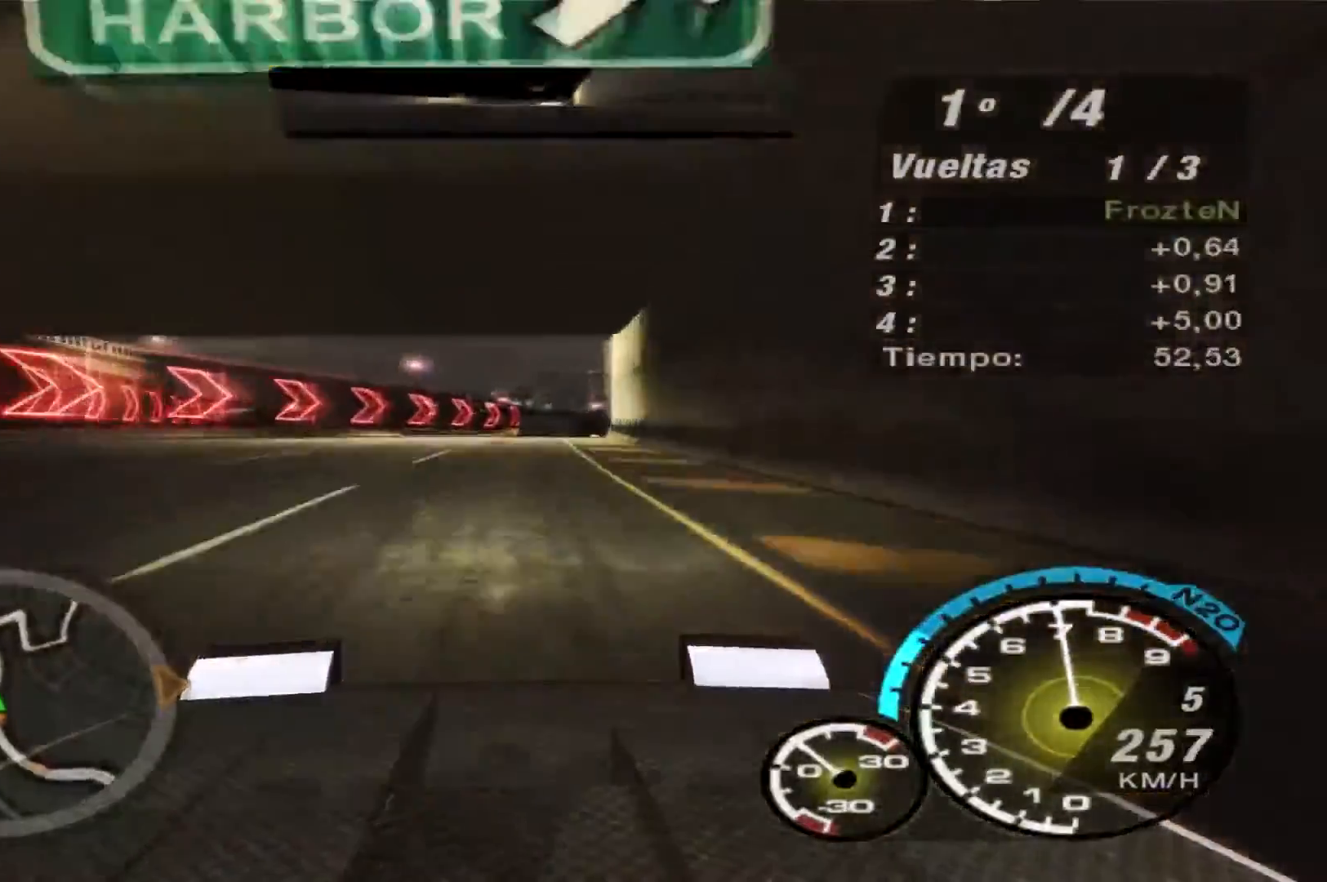
{"buttons": ["R2"], "left_stick": "right", "right_stick": "center", "events": [[167, "left_stick", "right"]]}
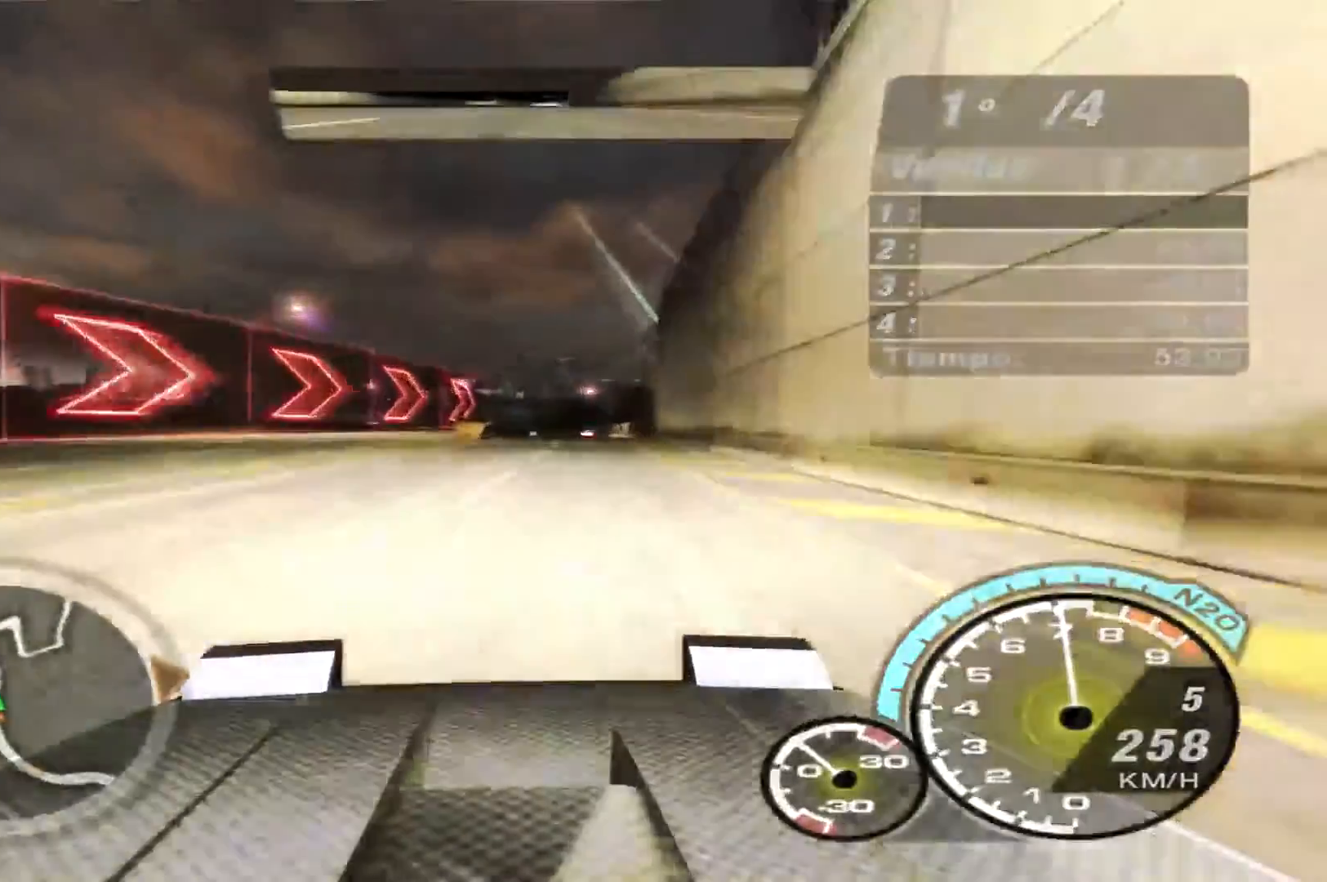
{"buttons": ["R2"], "left_stick": "right", "right_stick": "center", "events": [[333, "B", "down"], [467, "B", "up"]]}
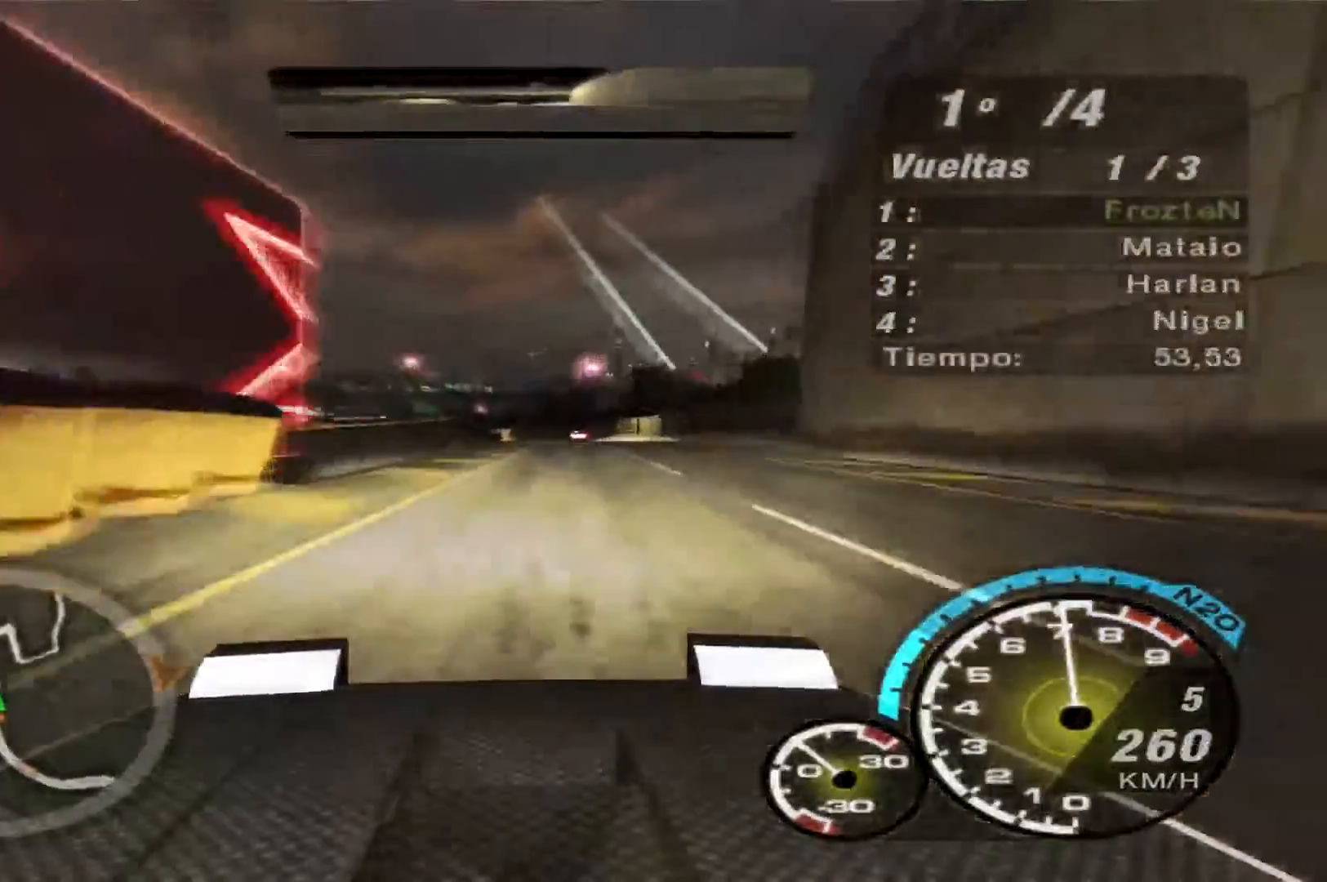
{"buttons": ["R2"], "left_stick": "left", "right_stick": "center", "events": [[167, "left_stick", "center"], [367, "left_stick", "left"]]}
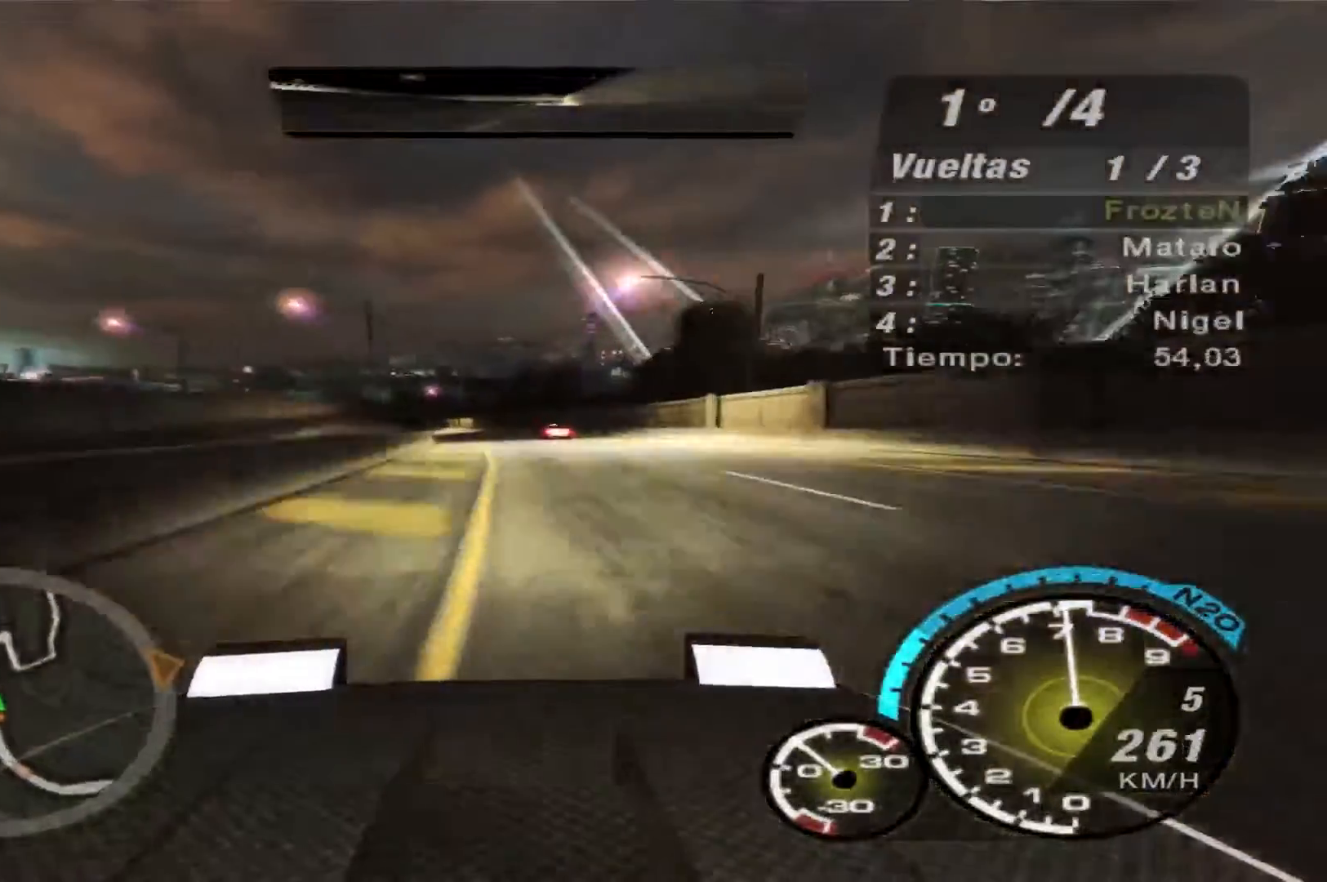
{"buttons": ["R2"], "left_stick": "left", "right_stick": "center", "events": []}
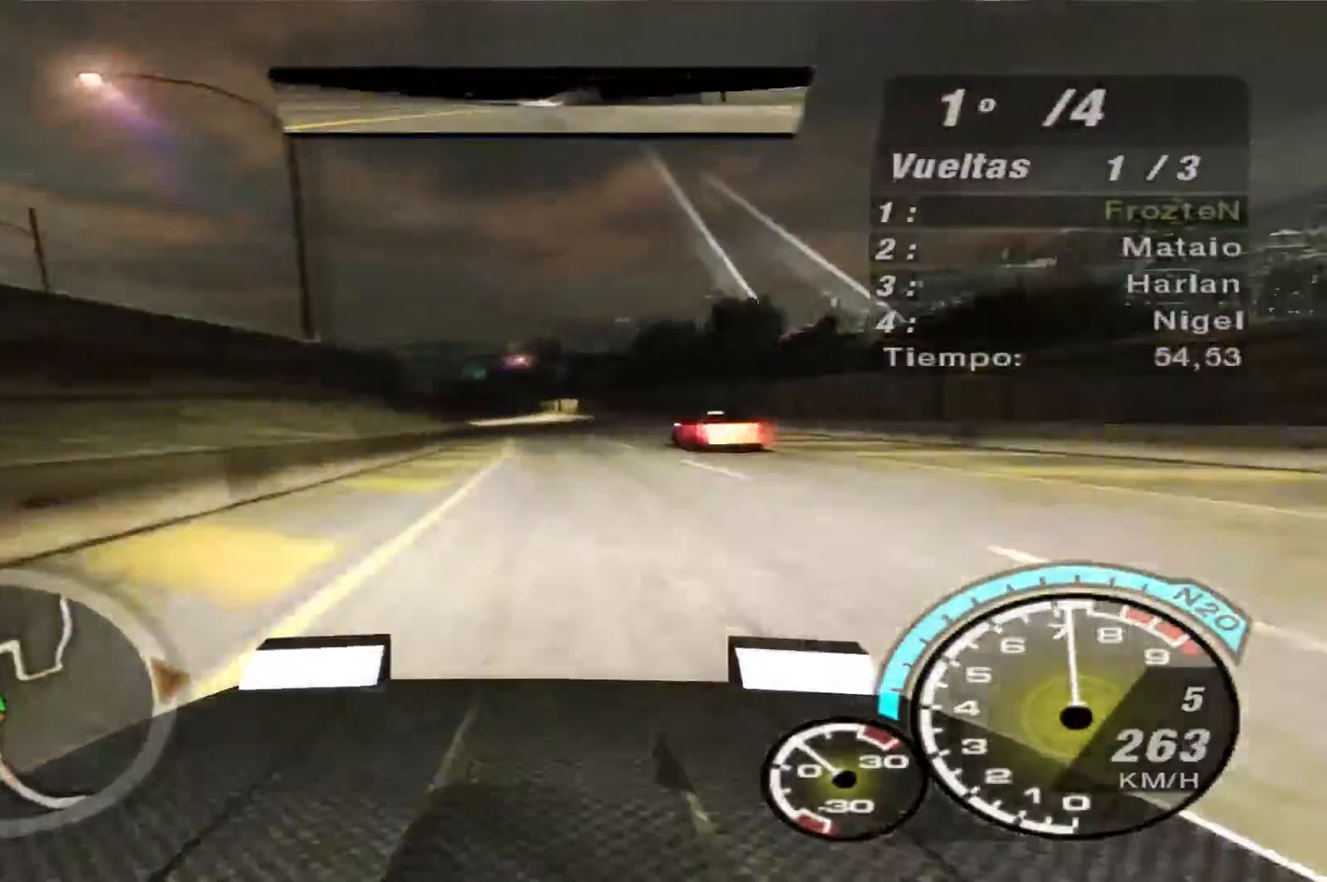
{"buttons": ["R2"], "left_stick": "left", "right_stick": "center", "events": [[67, "left_stick", "center"], [433, "left_stick", "left"]]}
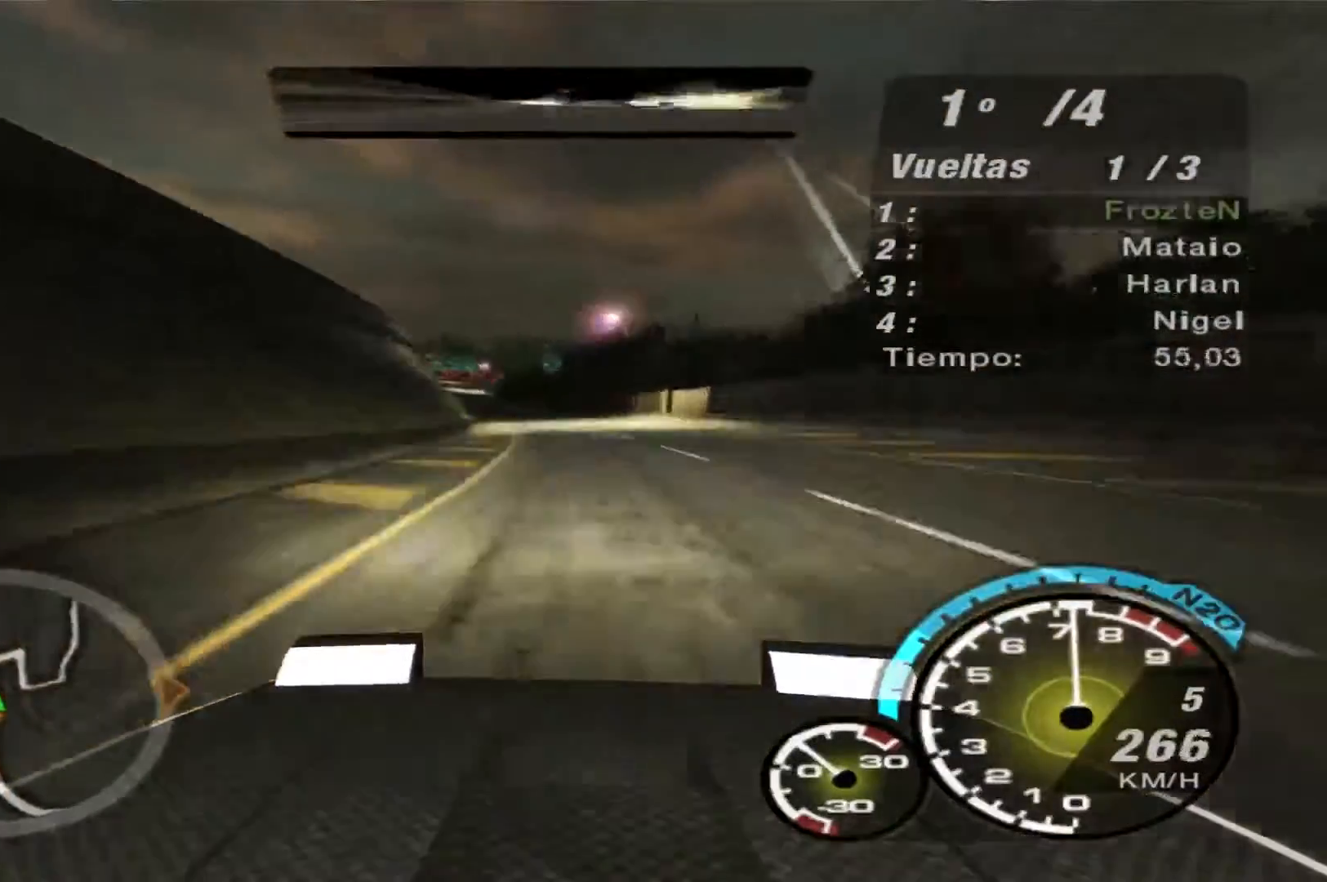
{"buttons": ["R2"], "left_stick": "center", "right_stick": "center", "events": [[467, "left_stick", "center"]]}
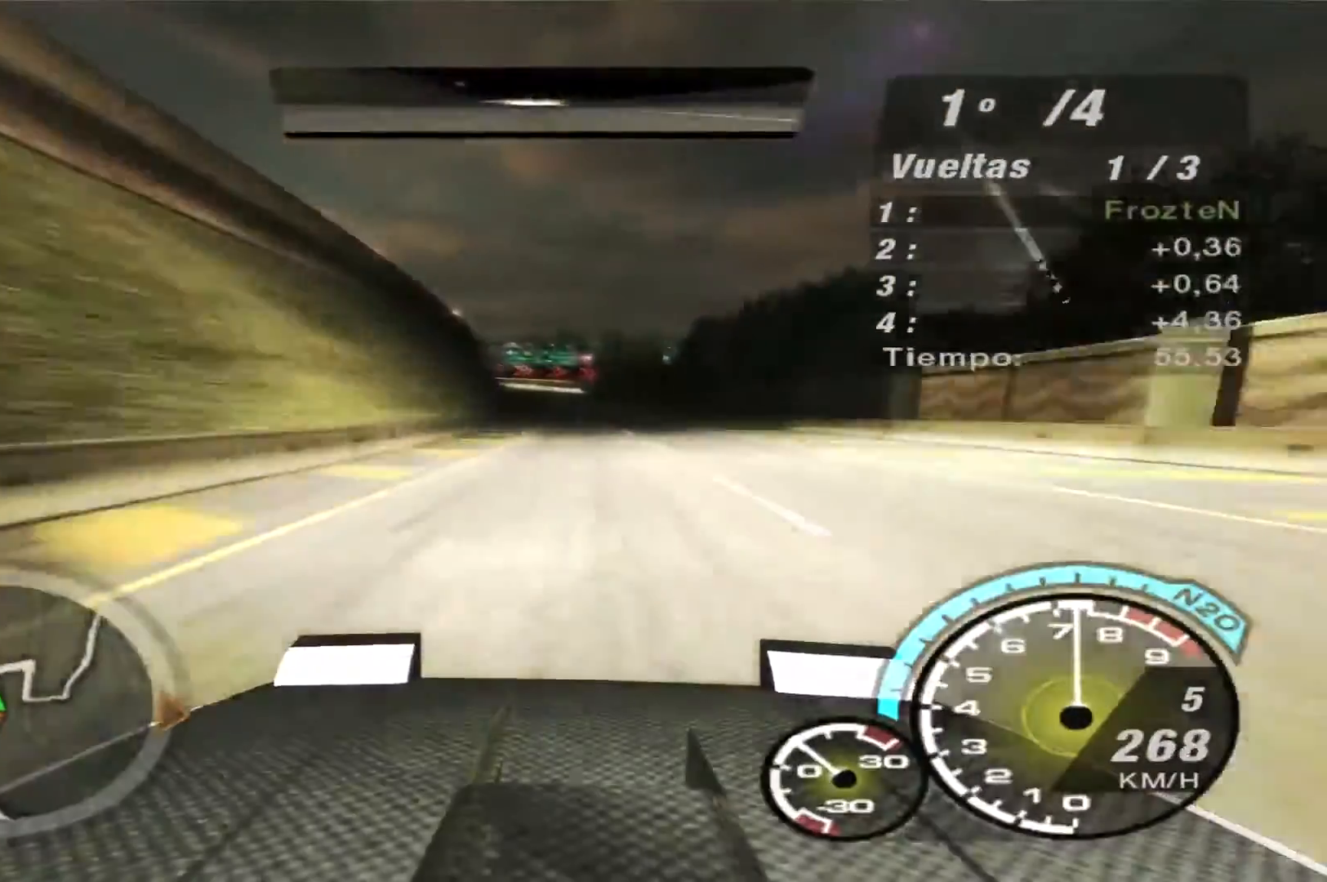
{"buttons": ["L2"], "left_stick": "center", "right_stick": "center", "events": [[67, "left_stick", "left"], [233, "left_stick", "center"], [267, "R2", "up"], [367, "L2", "down"]]}
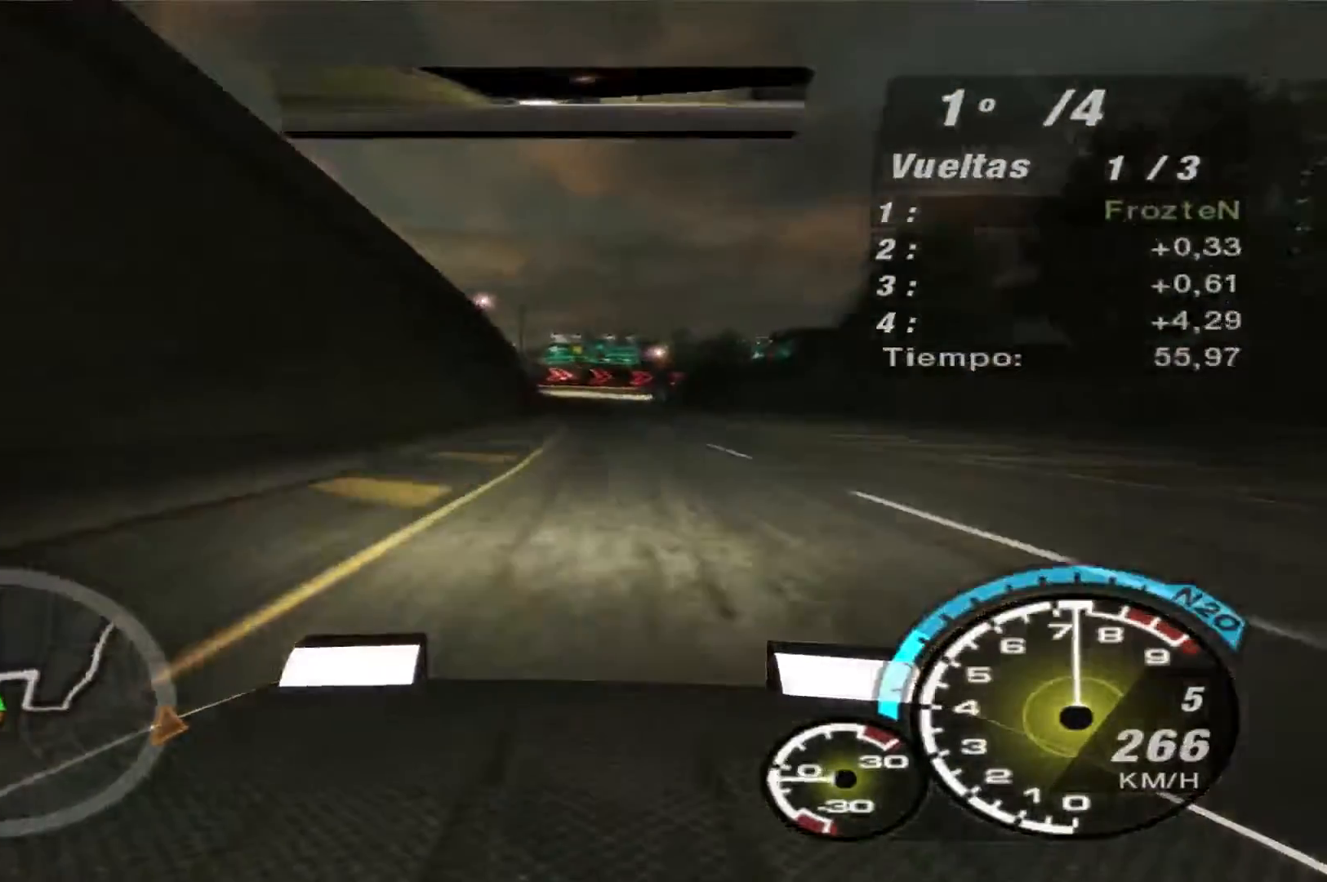
{"buttons": ["L2"], "left_stick": "center", "right_stick": "center", "events": [[67, "left_stick", "left"], [200, "left_stick", "center"]]}
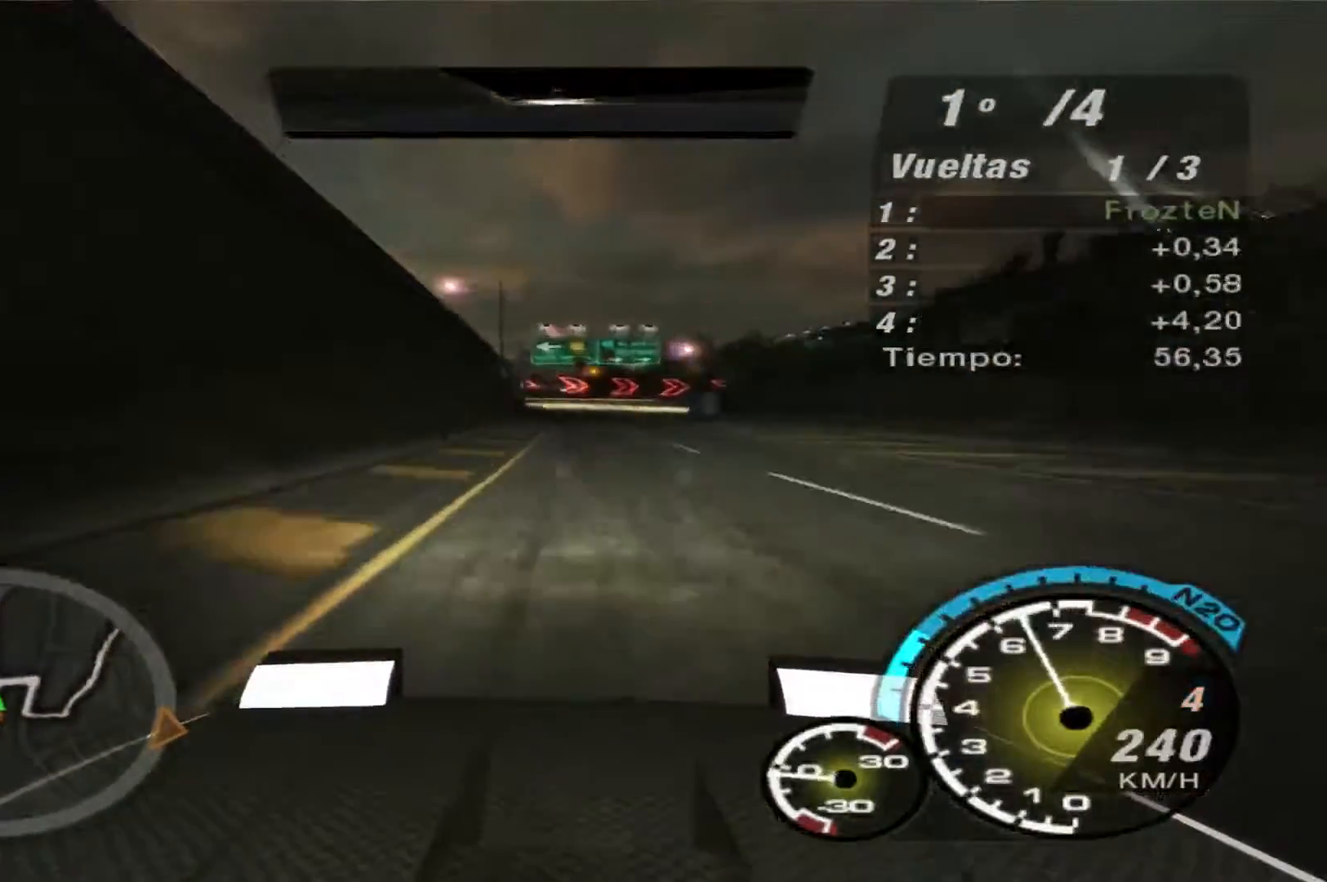
{"buttons": ["L2"], "left_stick": "right", "right_stick": "center", "events": [[433, "left_stick", "right"]]}
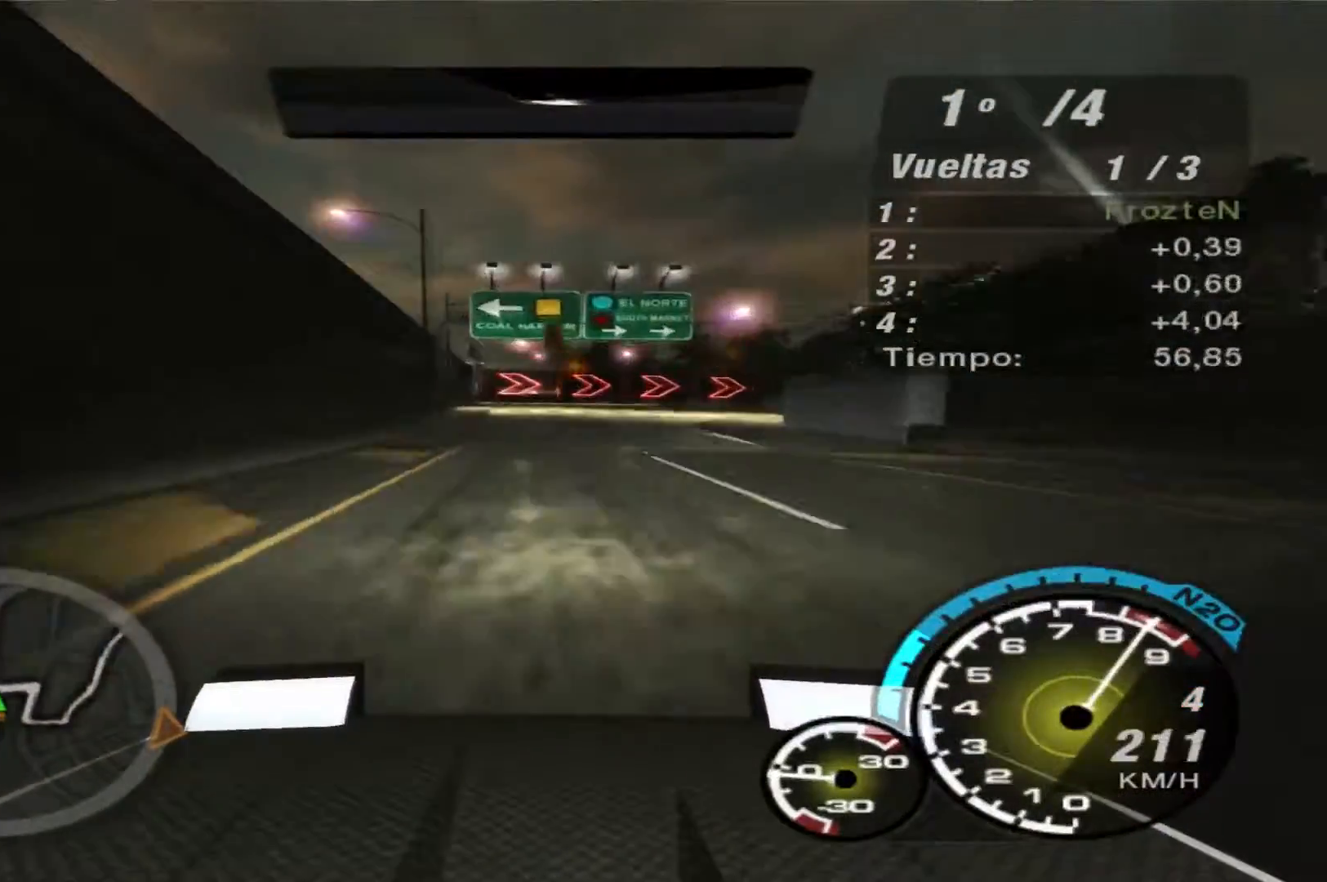
{"buttons": [], "left_stick": "right", "right_stick": "center", "events": [[167, "L2", "up"]]}